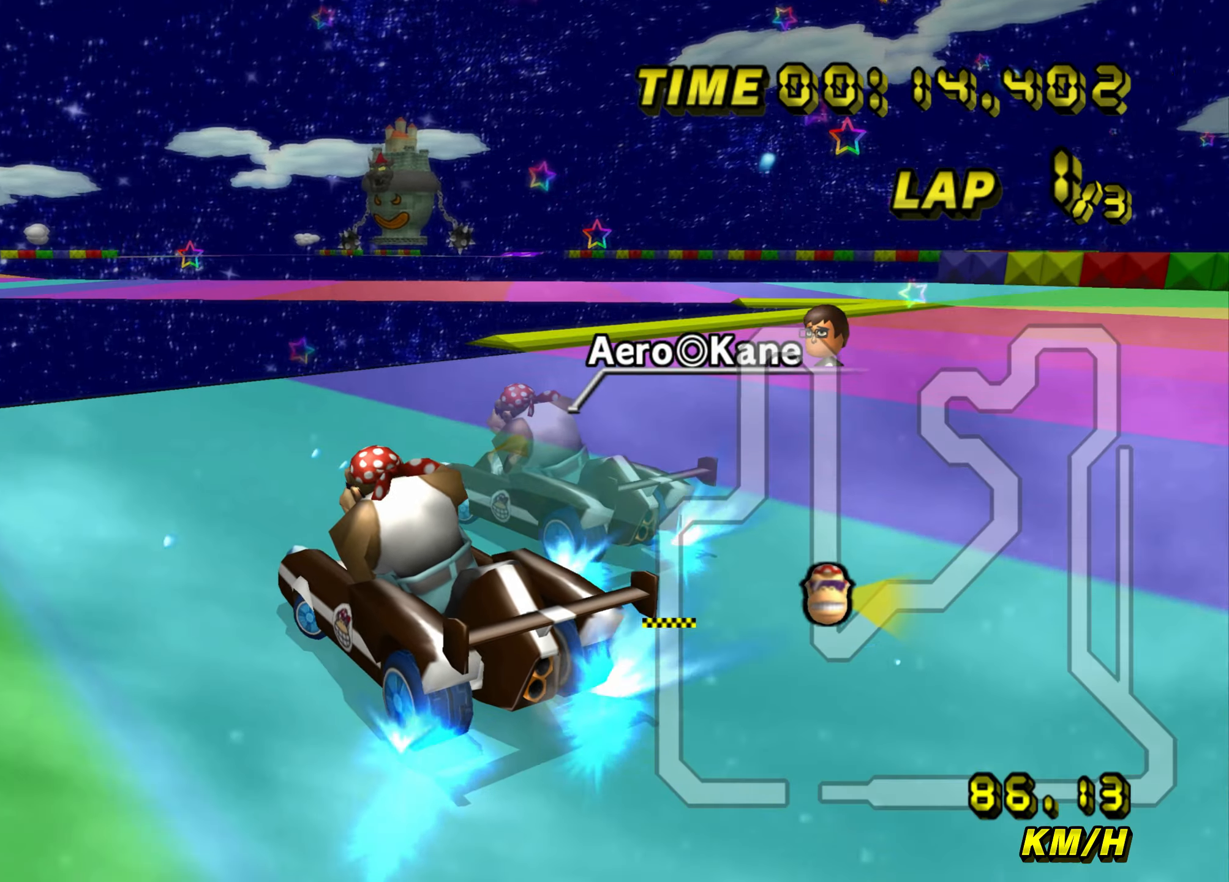
Gameplay with a controller (Nintendo layout); each line is a JSON object with the inputs held at the frame after it. "events" lists button and stick changes between this image and that frame as [ms after this image, input, new state], when the widget could be followed in between. Not read: L3 R3.
{"buttons": ["A", "B"], "left_stick": "down-left", "events": []}
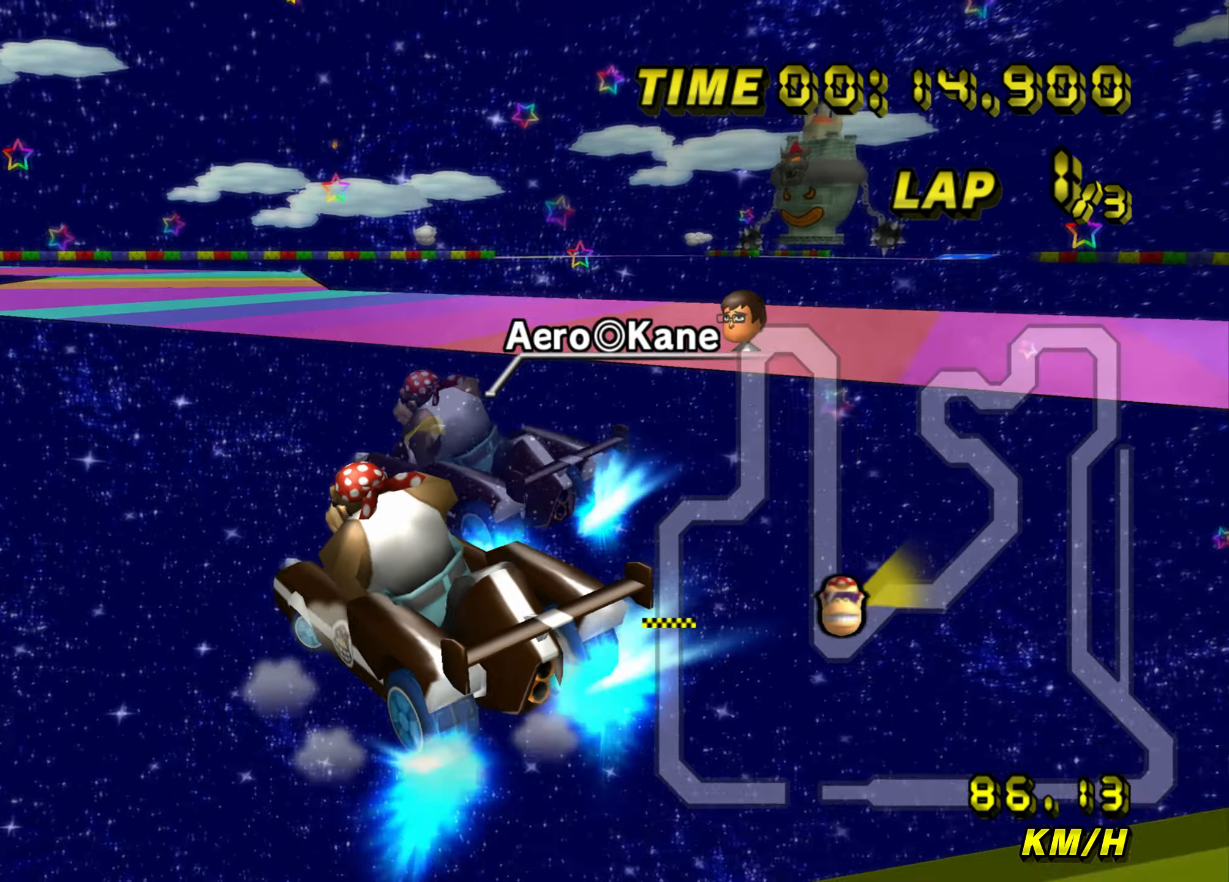
{"buttons": ["A", "B"], "left_stick": "down-left", "events": []}
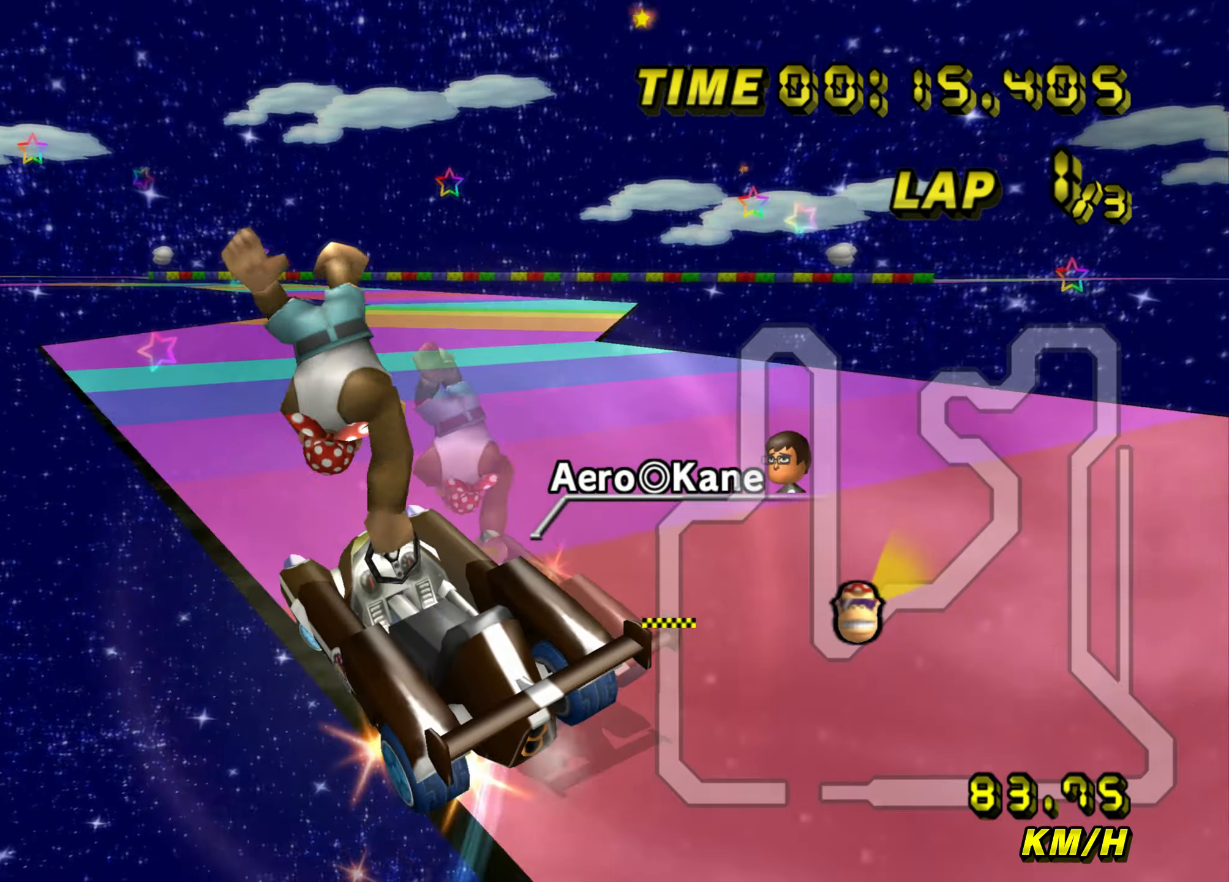
{"buttons": ["A", "B"], "left_stick": "right", "events": [[433, "left_stick", "center"], [484, "left_stick", "right"]]}
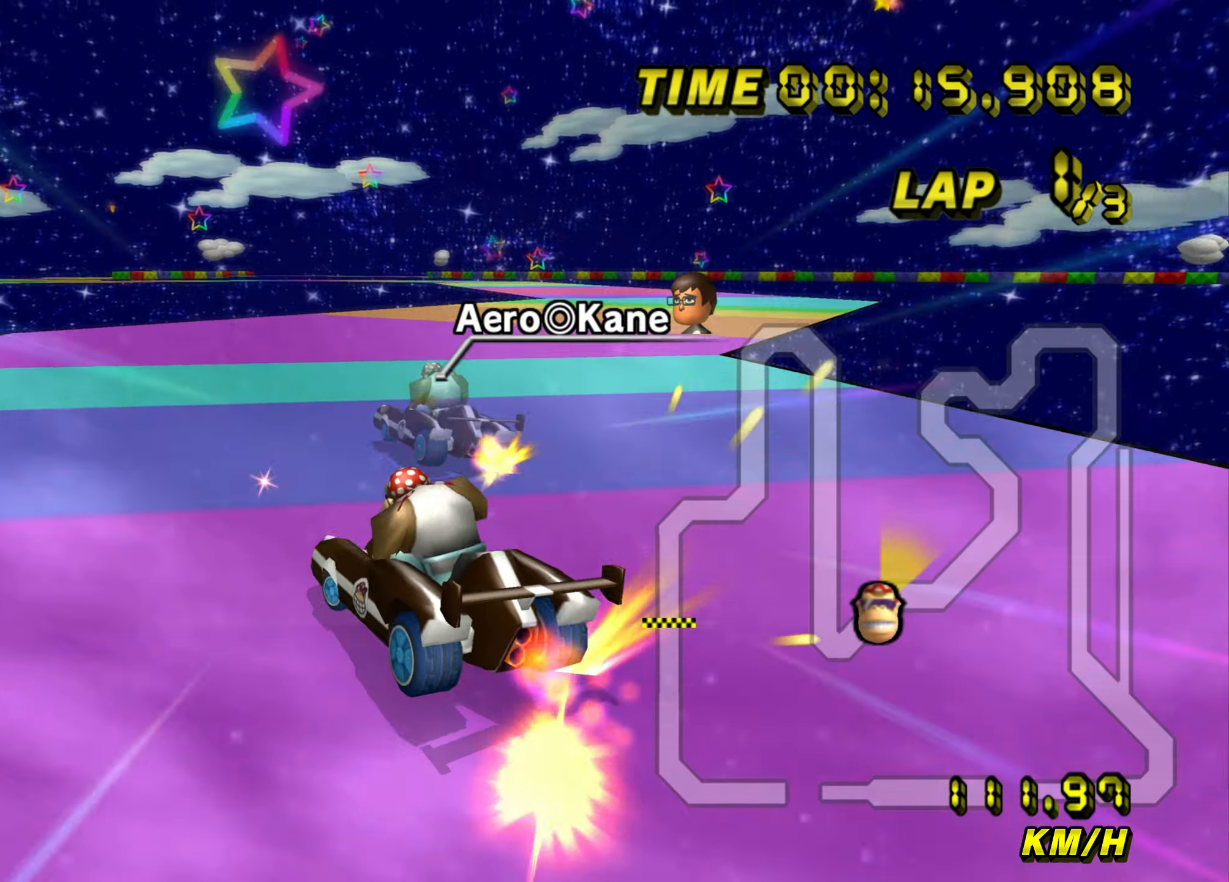
{"buttons": ["A", "B"], "left_stick": "right", "events": []}
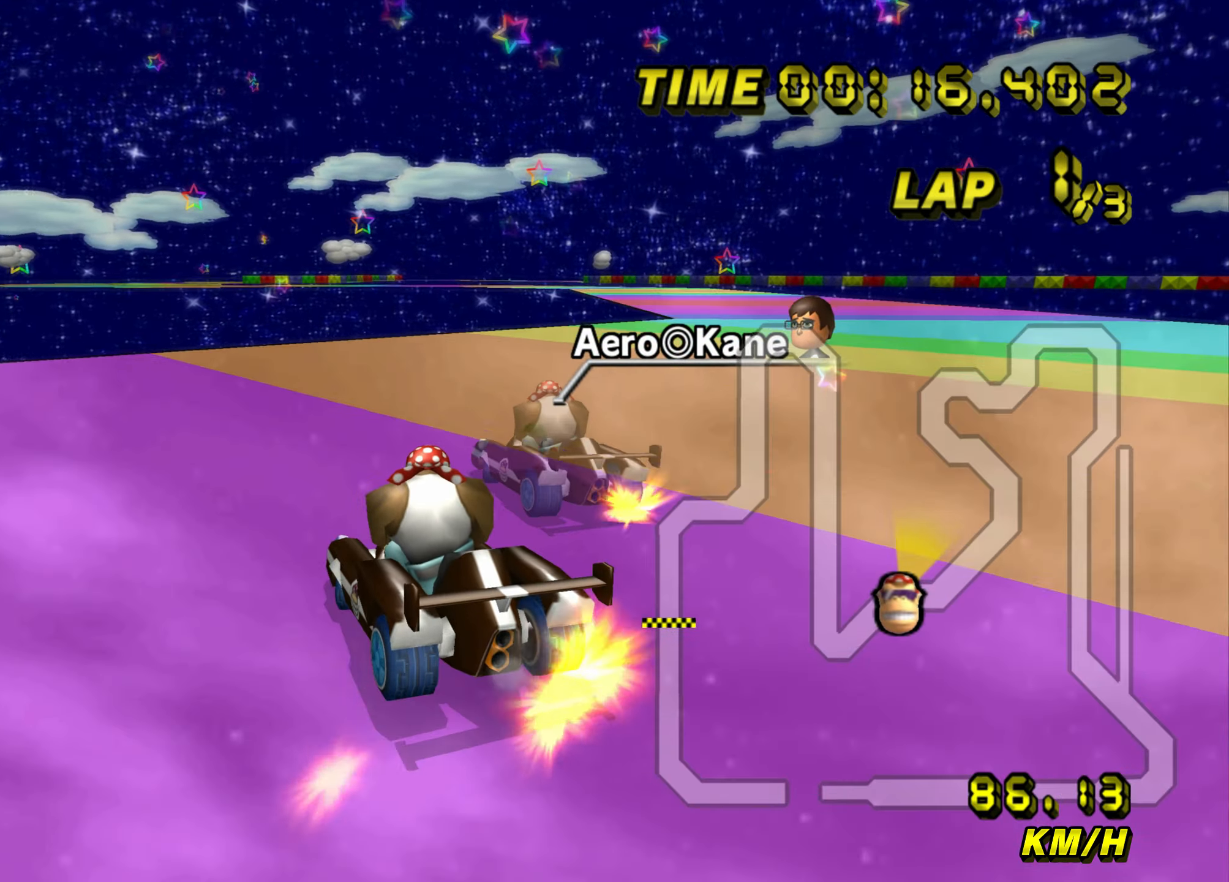
{"buttons": ["A", "B"], "left_stick": "center", "events": [[83, "B", "up"], [400, "left_stick", "center"], [433, "B", "down"]]}
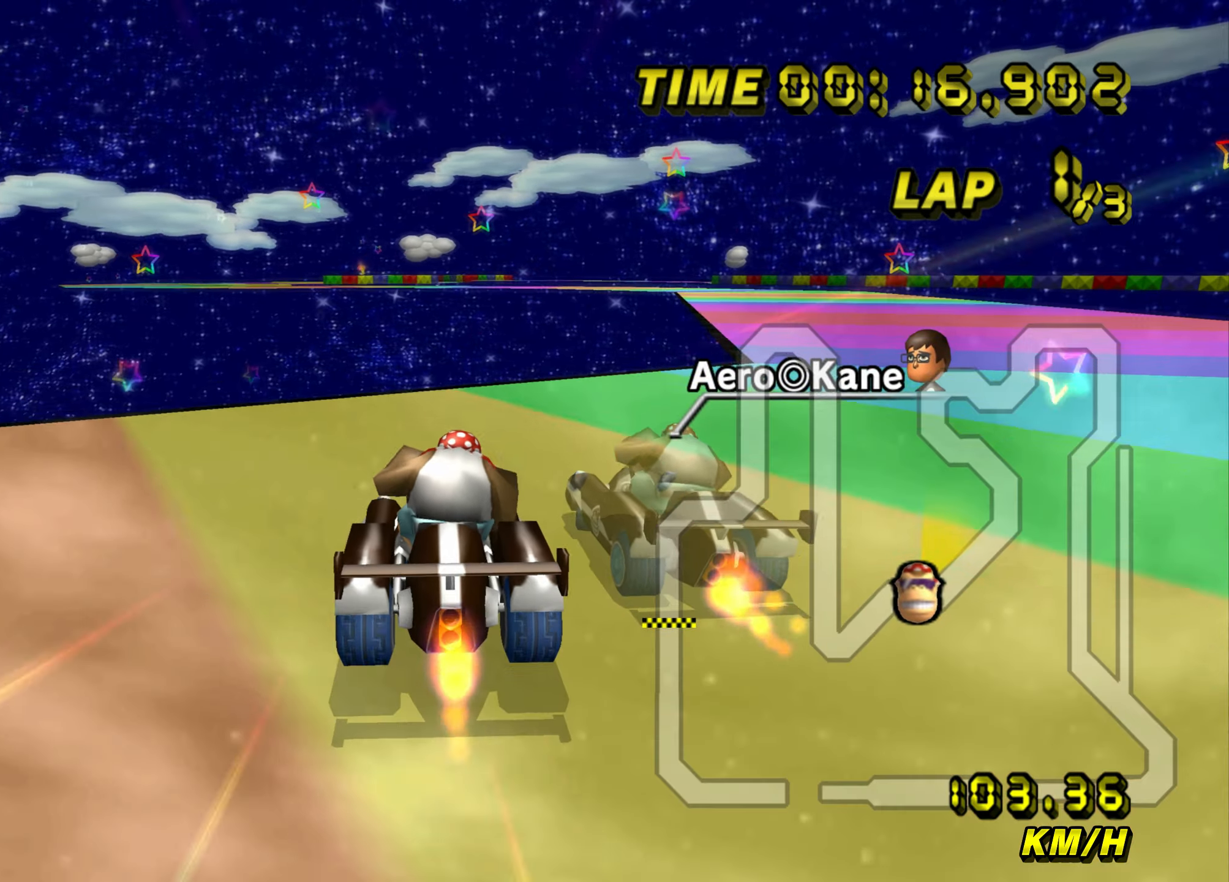
{"buttons": ["A", "B"], "left_stick": "right", "events": [[67, "left_stick", "down-left"], [267, "left_stick", "right"]]}
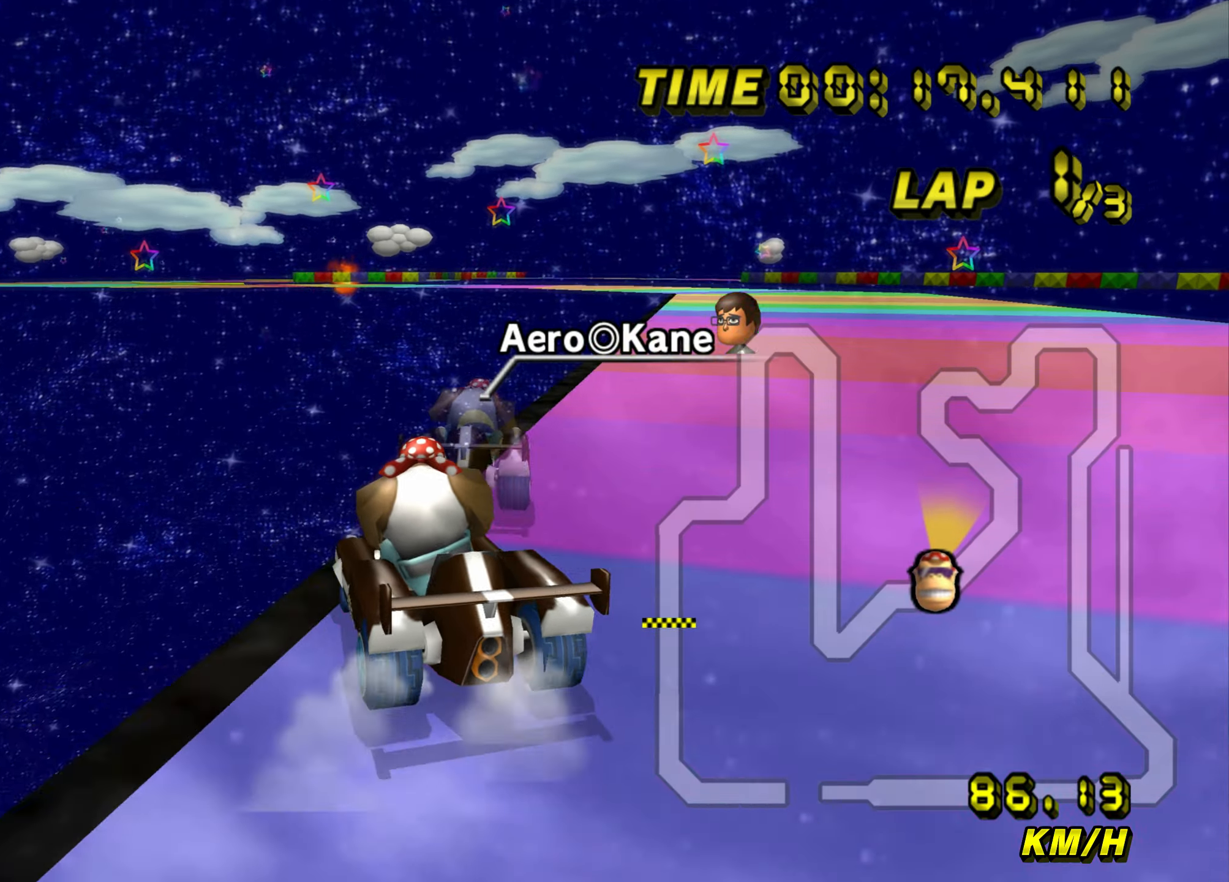
{"buttons": ["A", "B"], "left_stick": "right", "events": []}
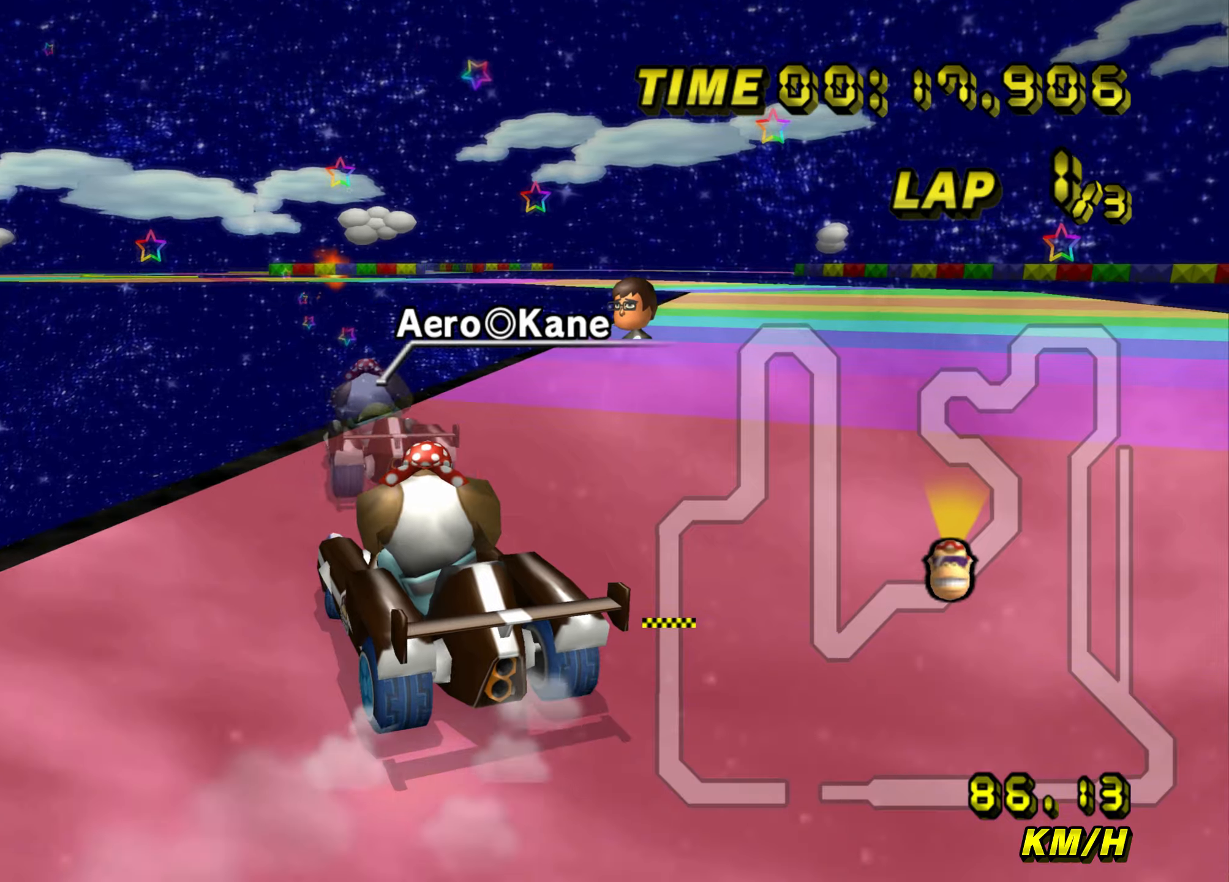
{"buttons": ["A", "B"], "left_stick": "right", "events": []}
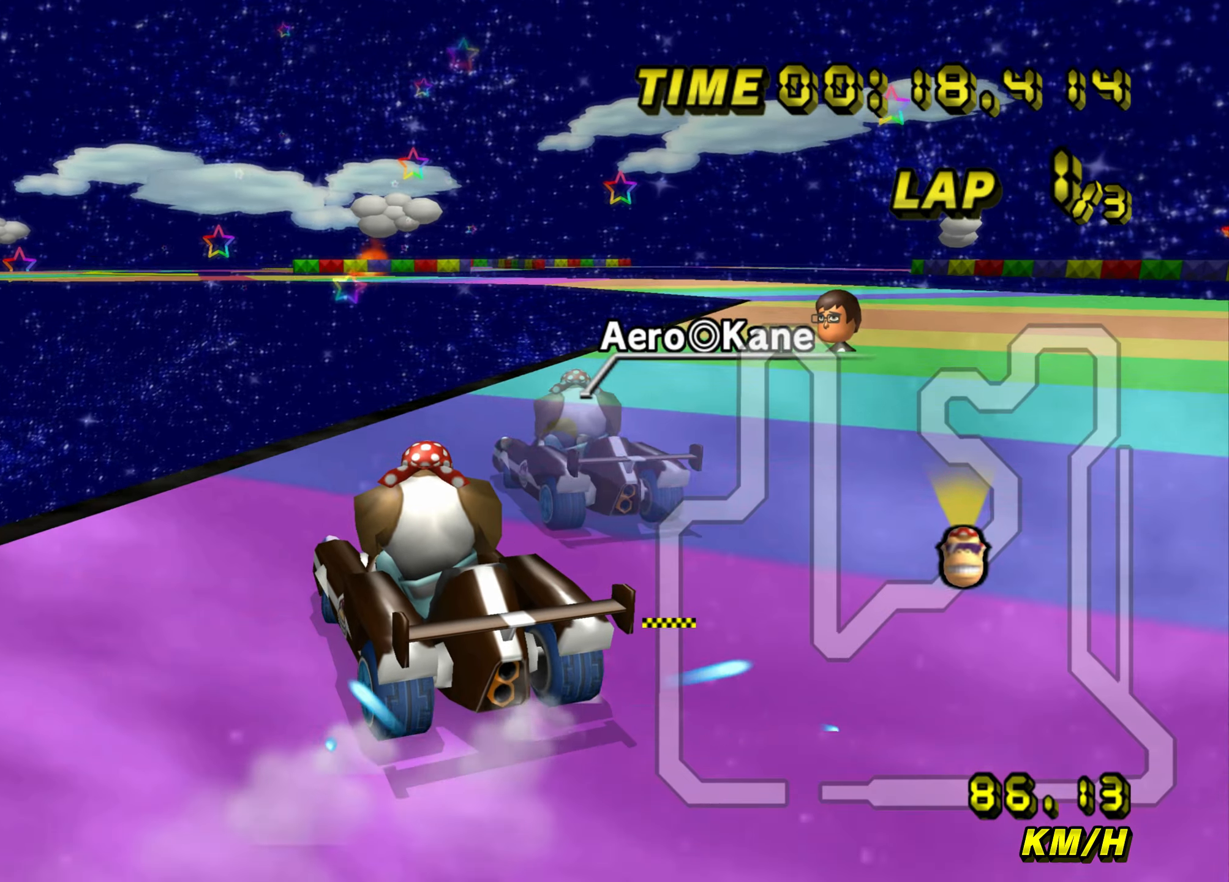
{"buttons": ["A", "B"], "left_stick": "right", "events": []}
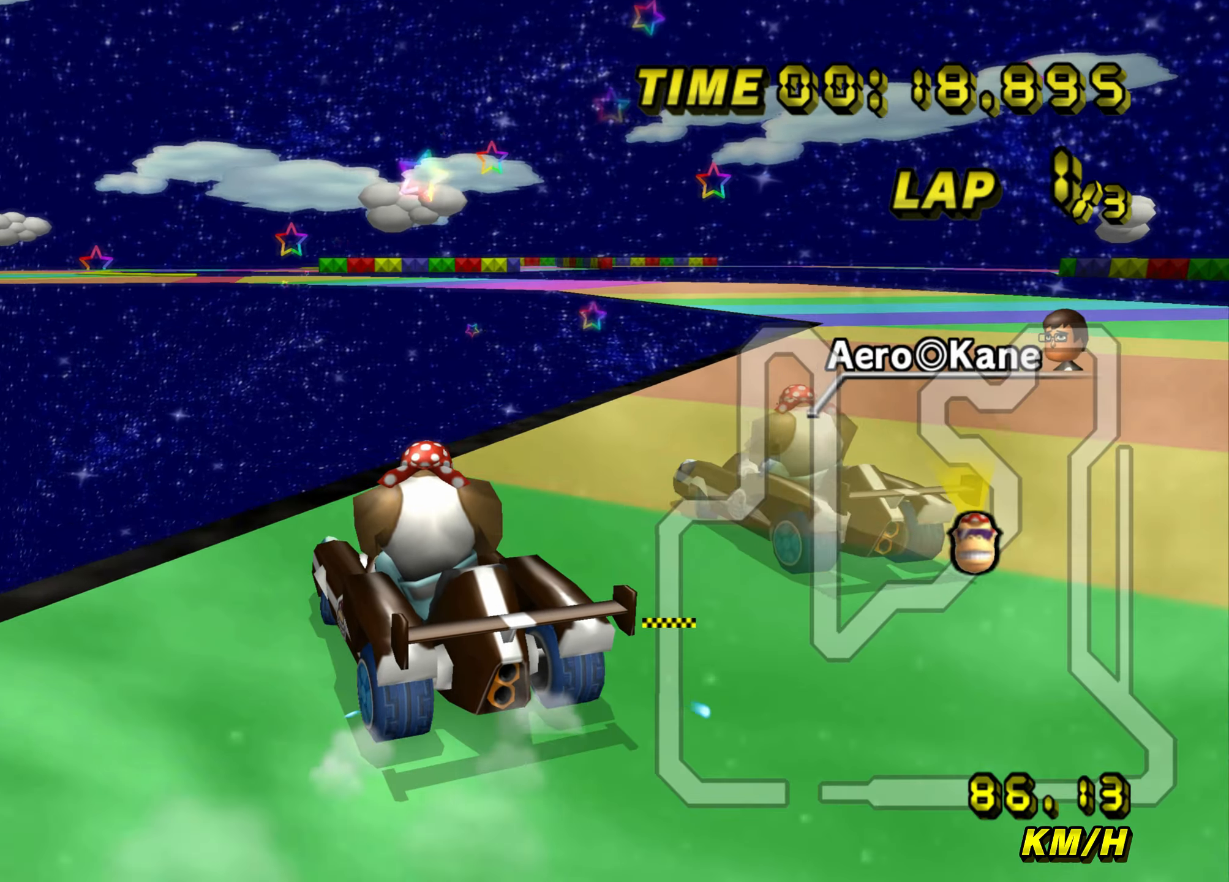
{"buttons": ["A", "B"], "left_stick": "center", "events": [[450, "B", "up"], [467, "left_stick", "center"], [500, "B", "down"]]}
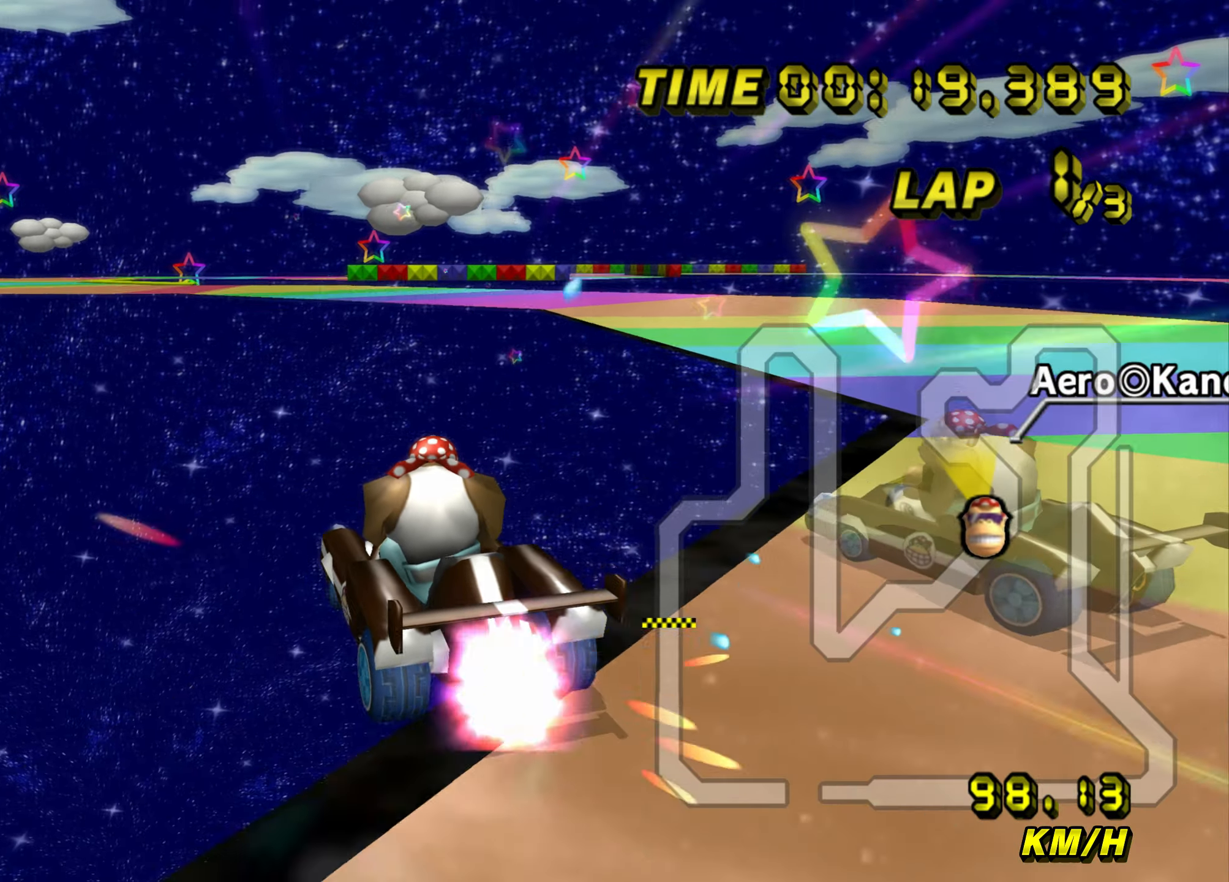
{"buttons": ["A", "B"], "left_stick": "down-left", "events": [[17, "left_stick", "down-left"], [184, "left_stick", "down"], [334, "left_stick", "down-left"]]}
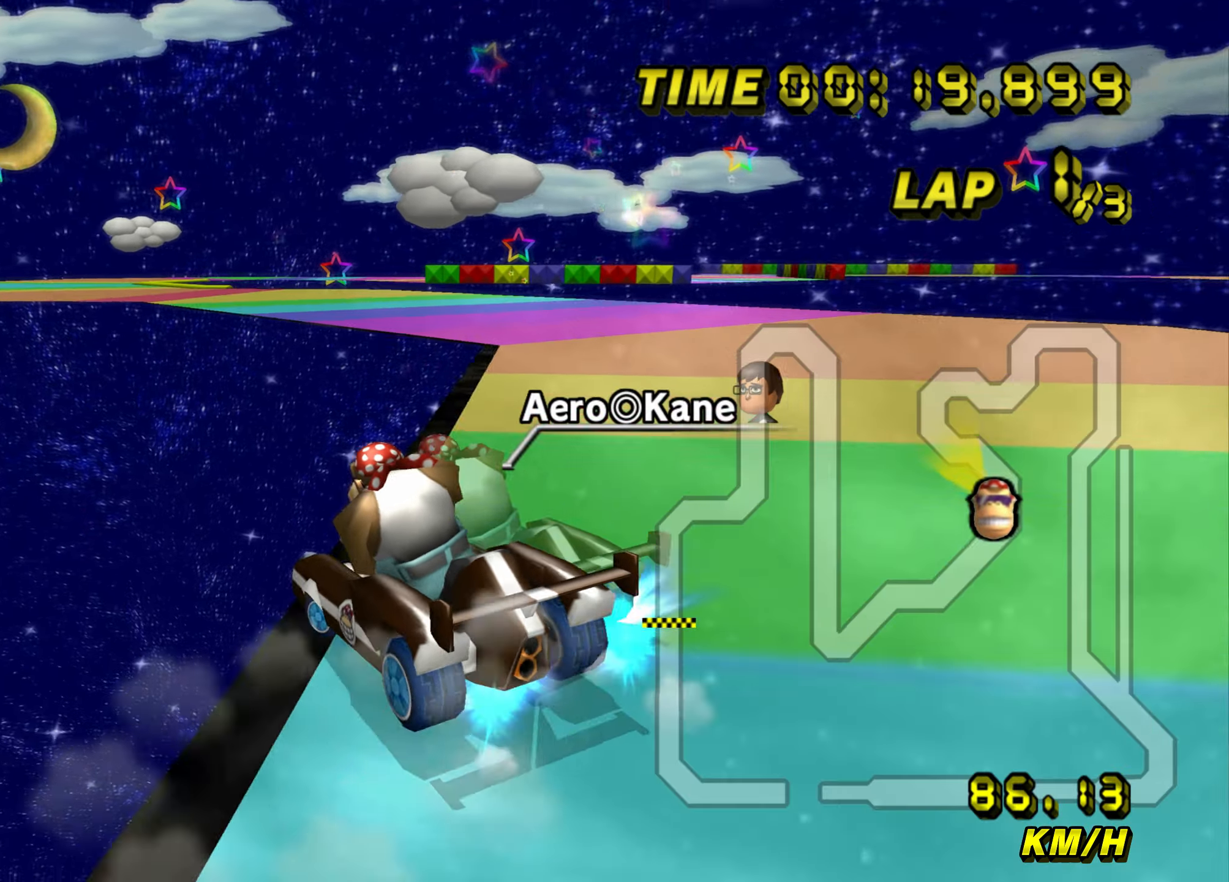
{"buttons": ["A", "B"], "left_stick": "left", "events": [[167, "B", "up"], [217, "B", "down"], [217, "left_stick", "right"], [367, "left_stick", "left"]]}
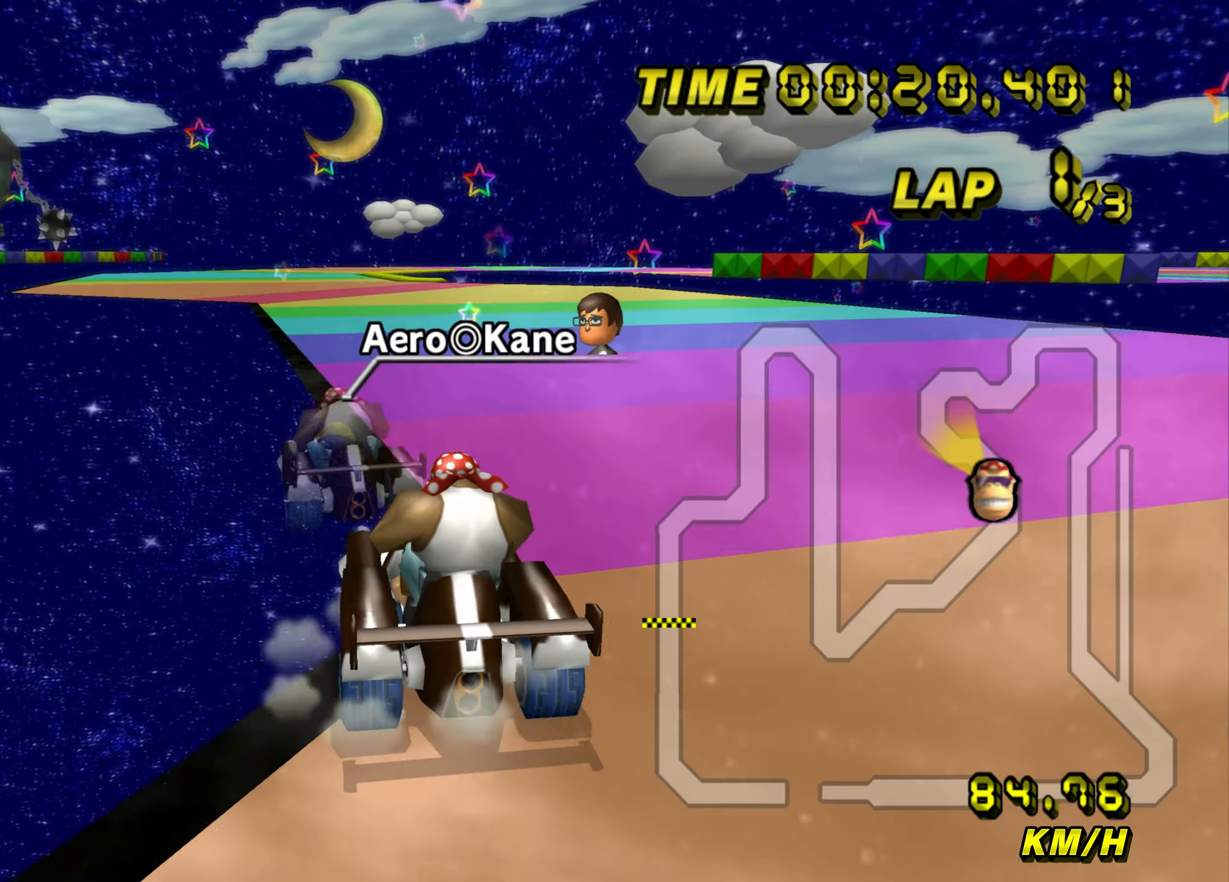
{"buttons": ["A", "B"], "left_stick": "up-right", "events": [[217, "left_stick", "center"], [267, "left_stick", "up-right"]]}
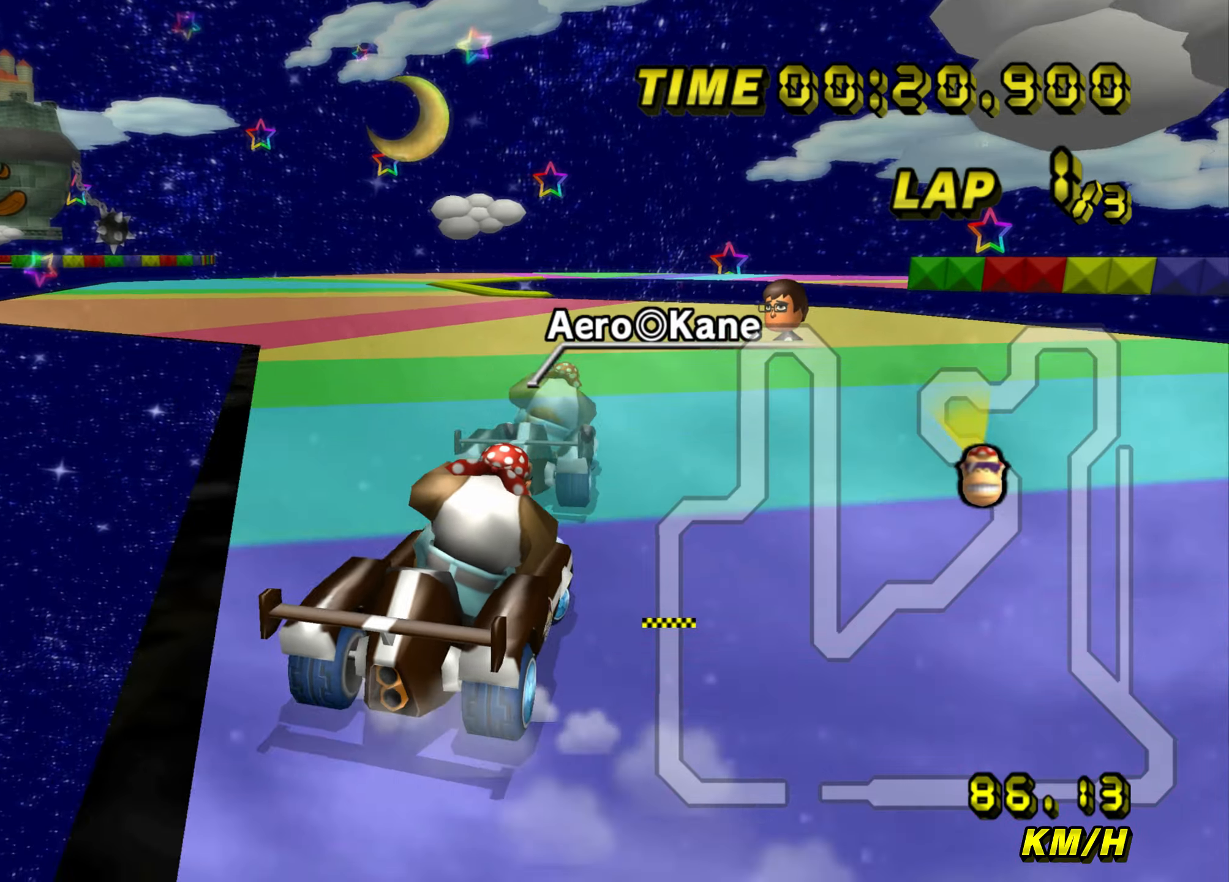
{"buttons": ["A", "B"], "left_stick": "up-right", "events": []}
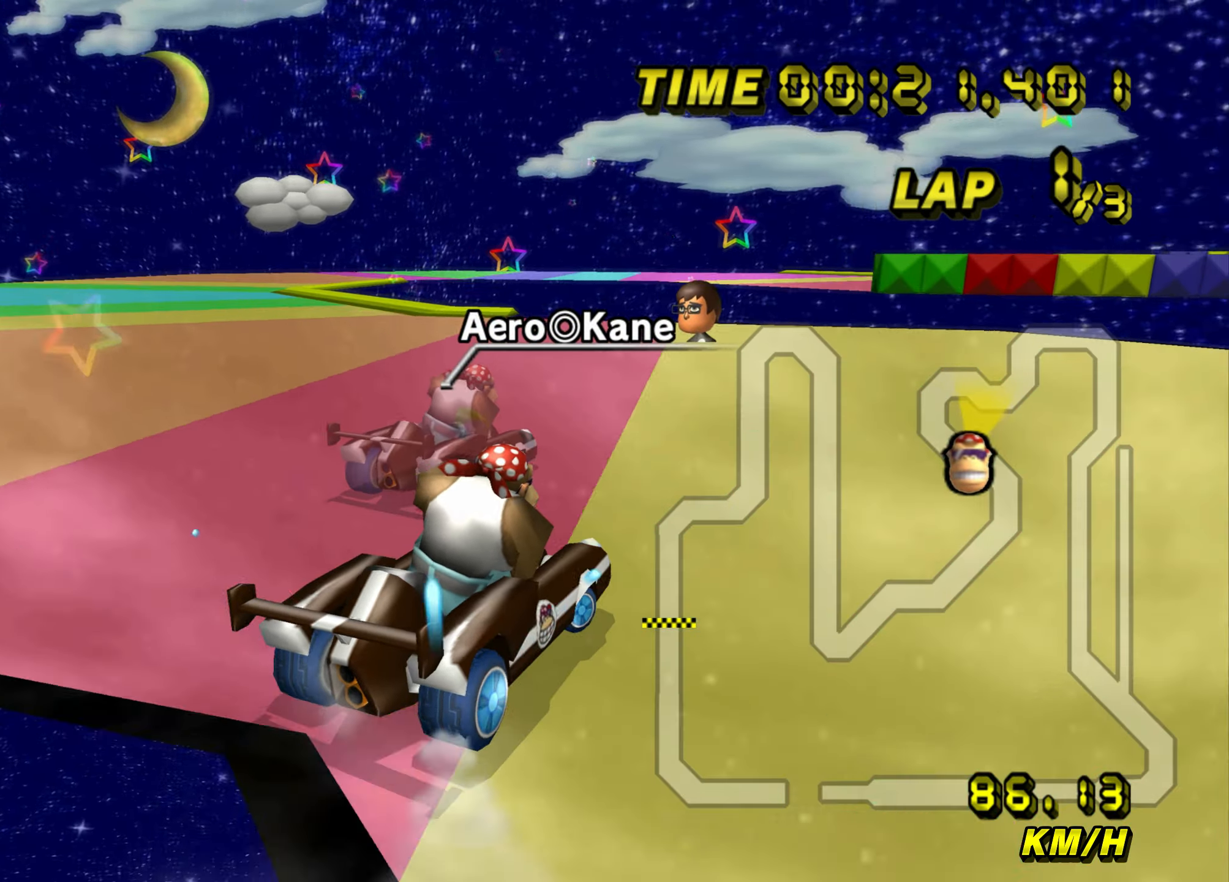
{"buttons": ["A", "B"], "left_stick": "right", "events": [[367, "left_stick", "right"]]}
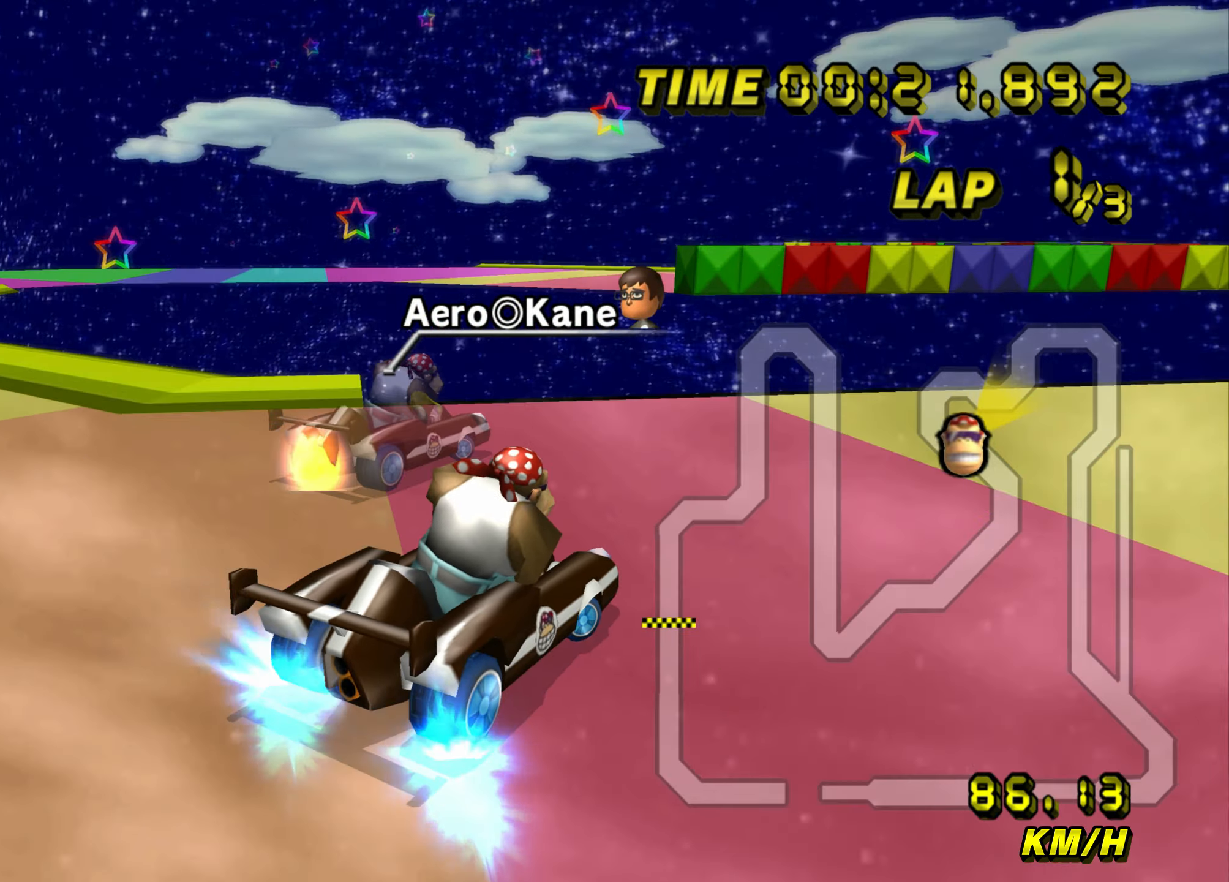
{"buttons": ["A"], "left_stick": "down-right", "events": [[16, "B", "up"], [450, "left_stick", "down-right"]]}
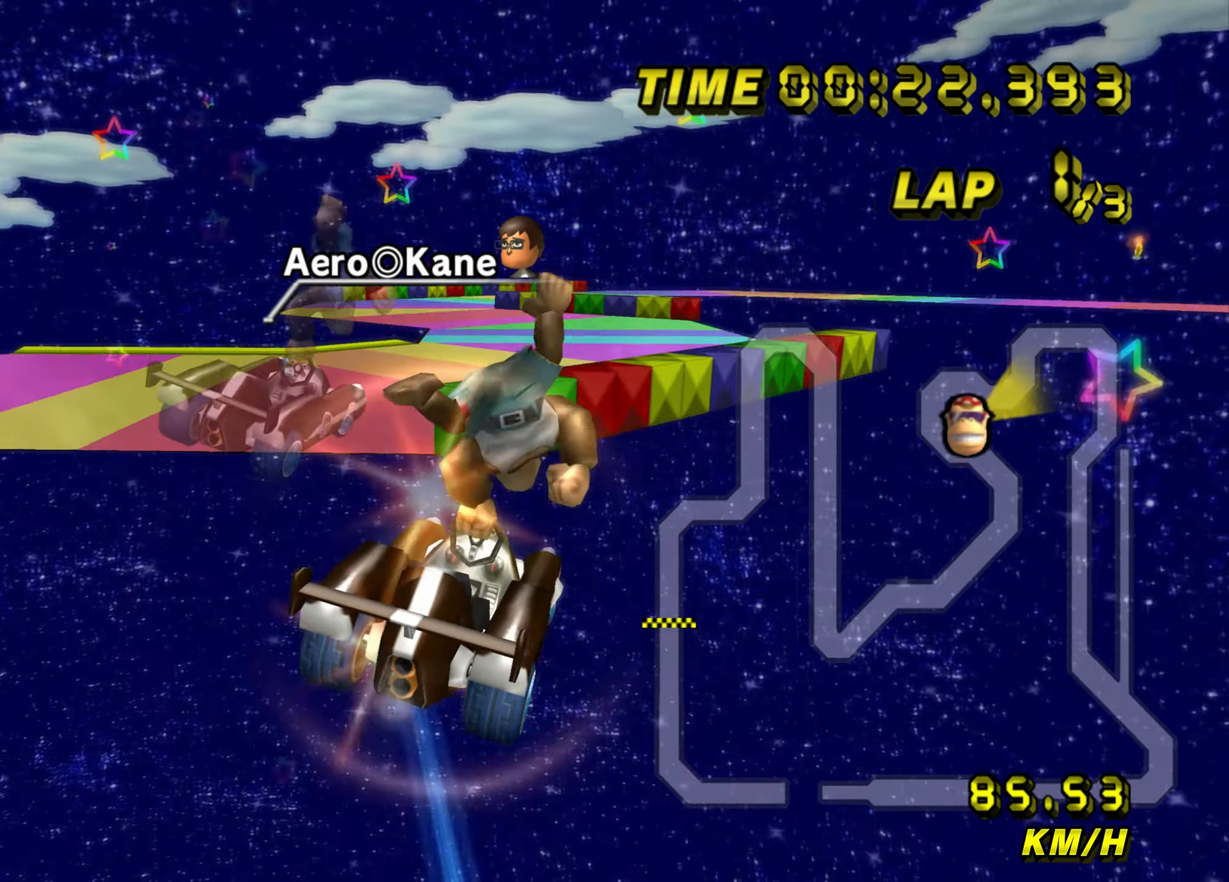
{"buttons": ["A", "B"], "left_stick": "down", "events": [[167, "left_stick", "down"], [417, "B", "down"]]}
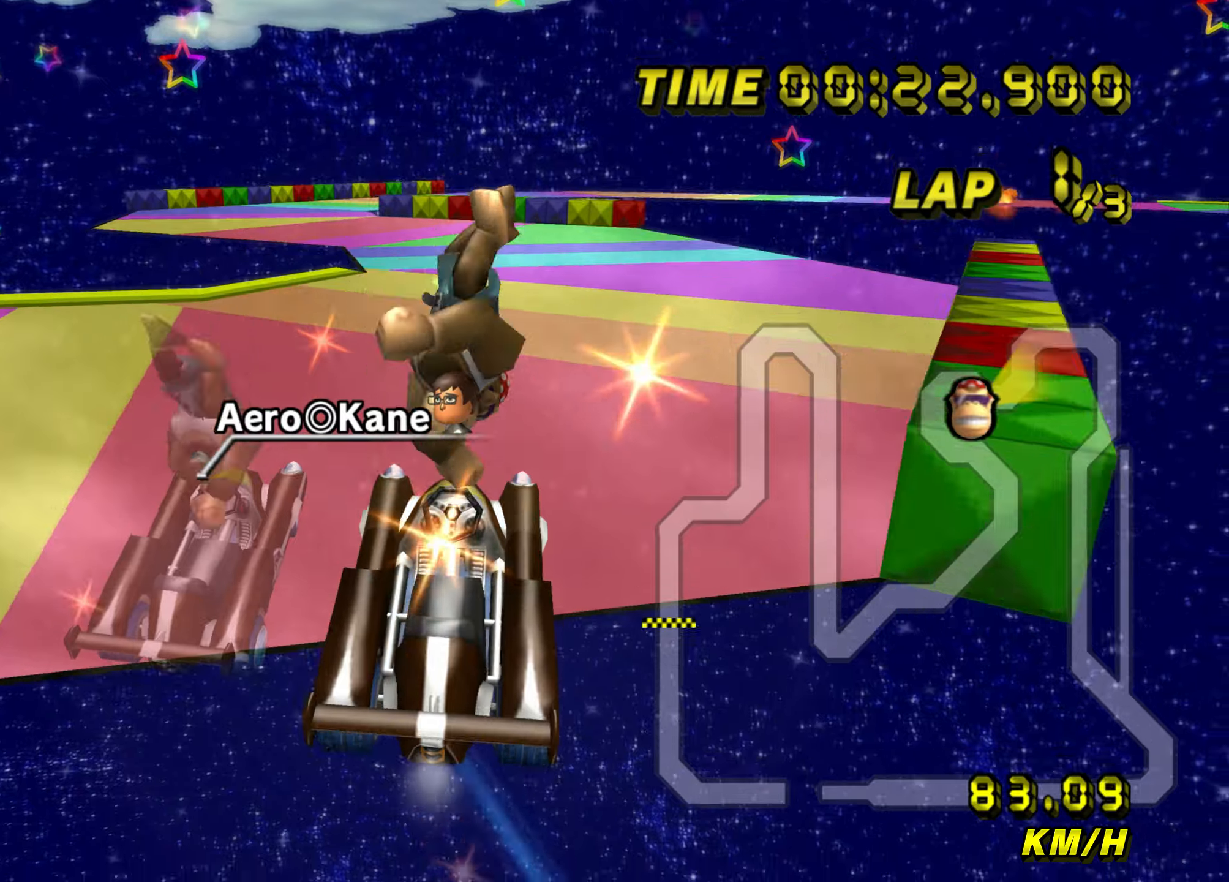
{"buttons": ["A"], "left_stick": "center", "events": [[134, "left_stick", "down-right"], [384, "left_stick", "center"], [434, "B", "up"]]}
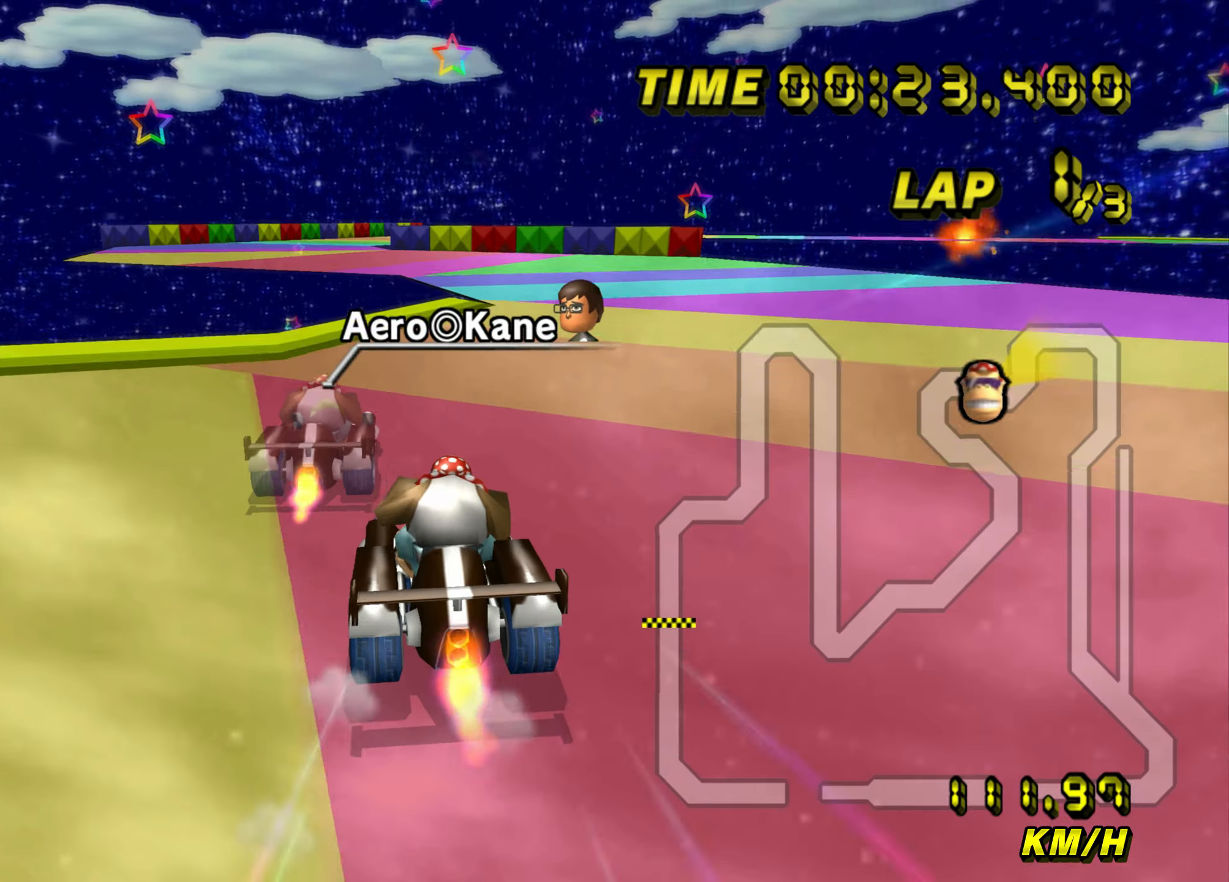
{"buttons": ["A", "B"], "left_stick": "up-right", "events": [[283, "B", "down"], [300, "left_stick", "up-right"]]}
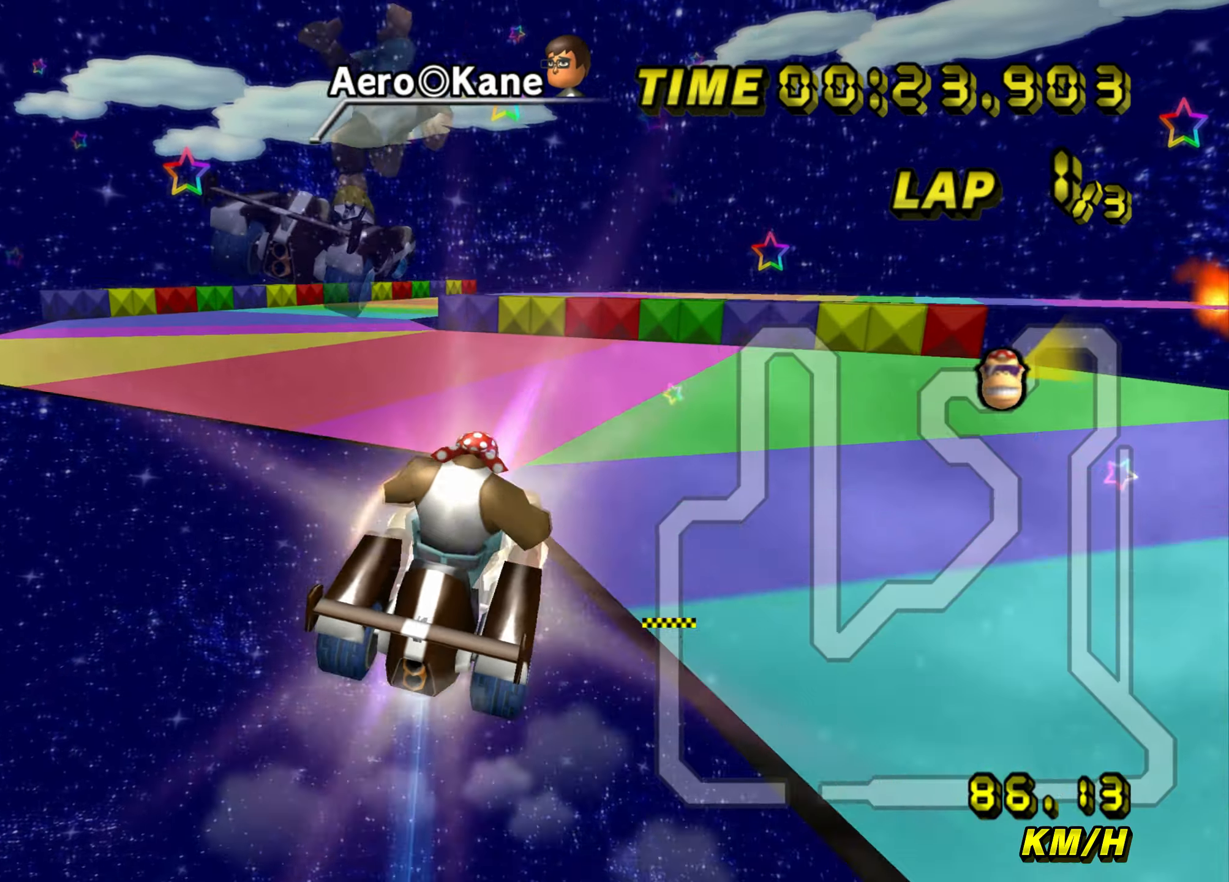
{"buttons": ["A", "B"], "left_stick": "up", "events": [[50, "left_stick", "up"]]}
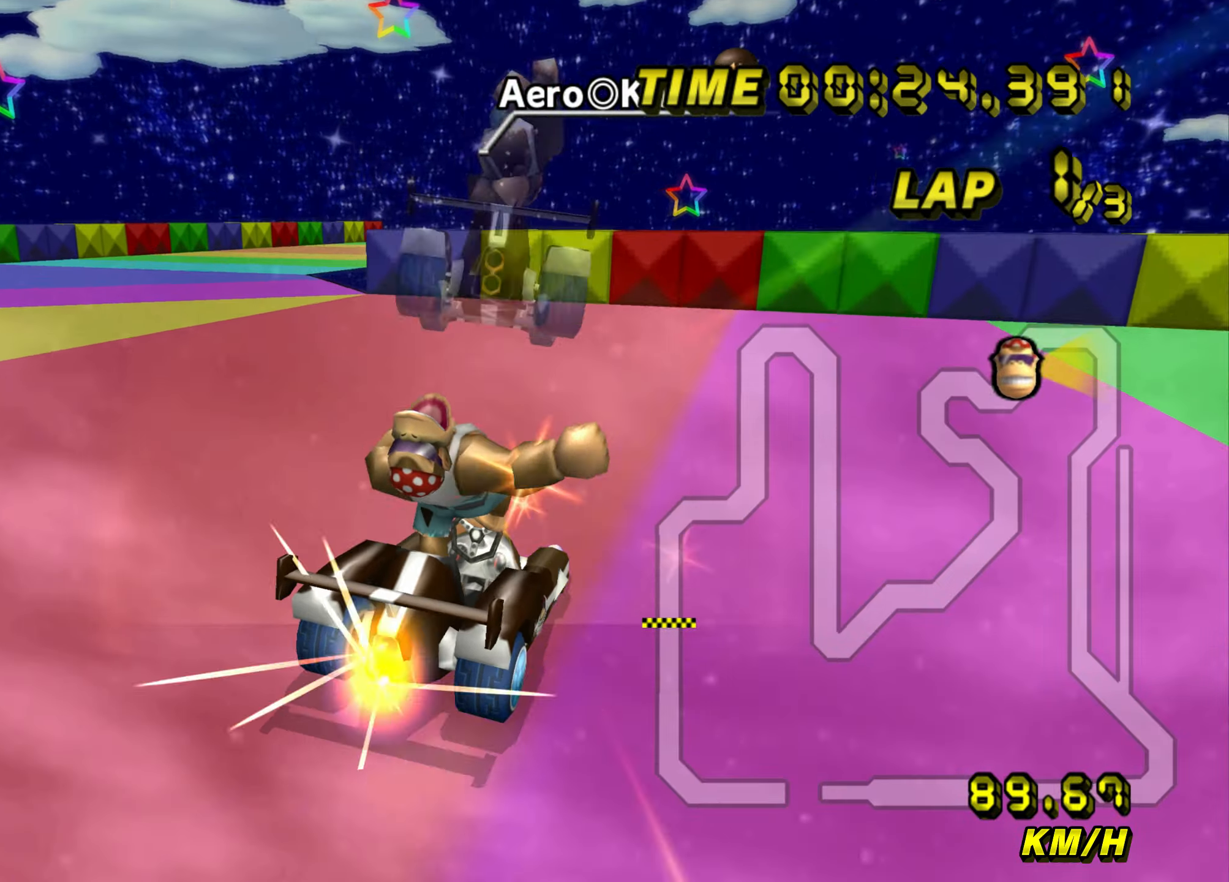
{"buttons": ["A", "B"], "left_stick": "up-right", "events": [[266, "left_stick", "up-right"]]}
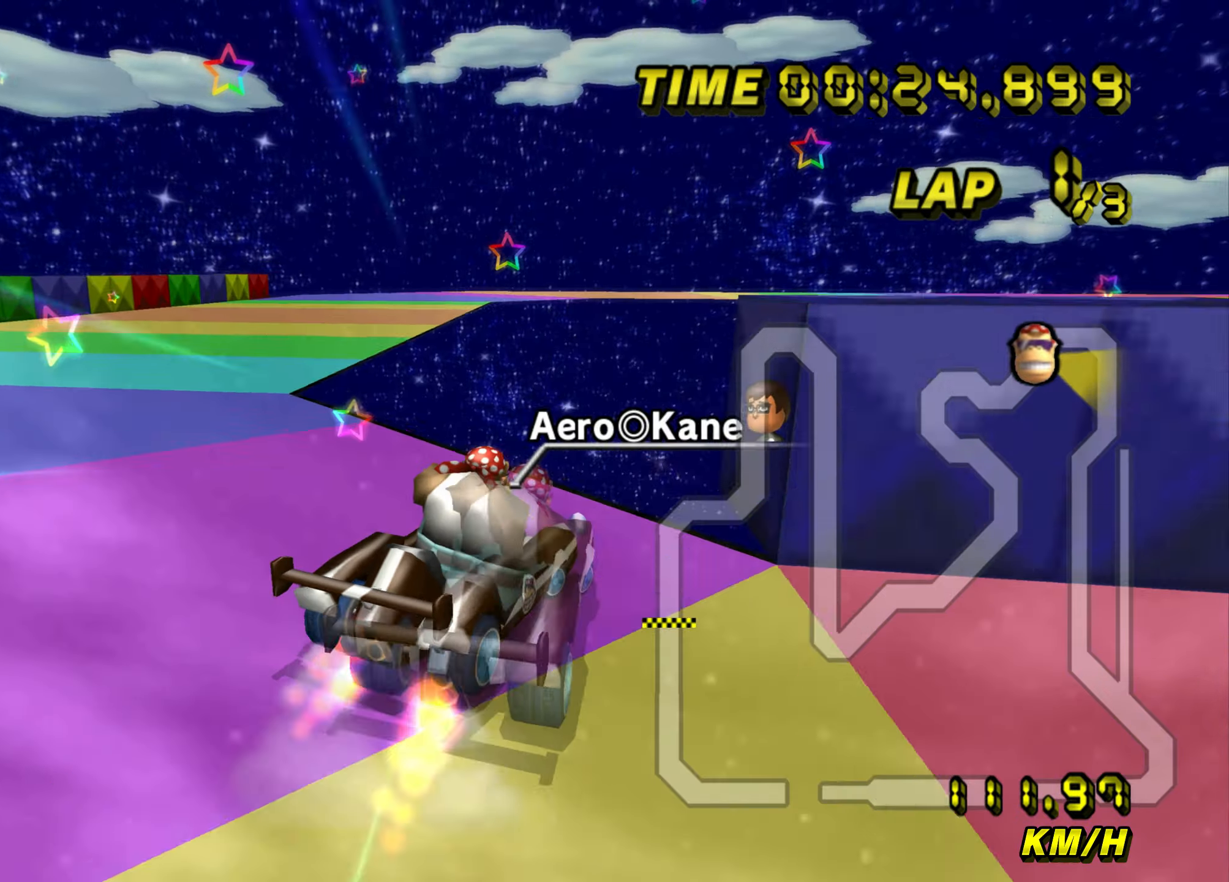
{"buttons": ["A", "B"], "left_stick": "left", "events": [[284, "left_stick", "left"]]}